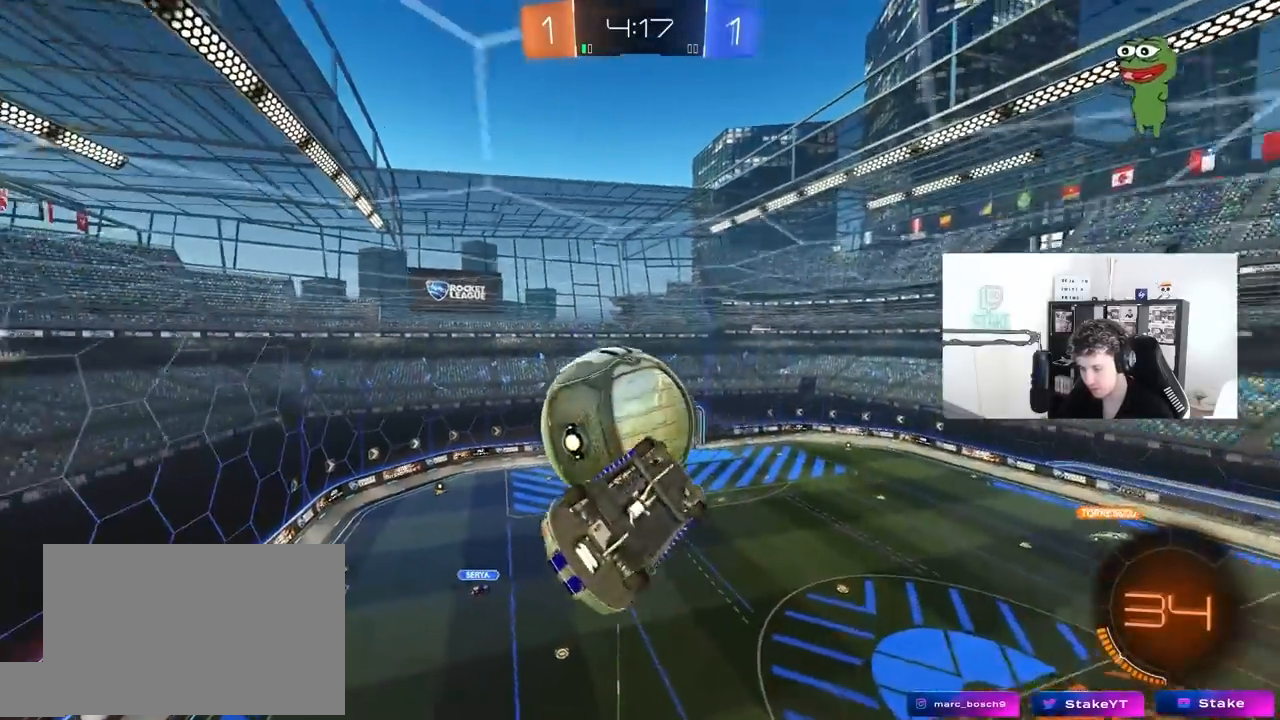
Gameplay with keyboard and mouse; each line is a JSON object with the keys and mouse buttons held at the frame after it. "events" lists presses ("down") and releases ("up") of "1", "2", "3", "4", "5", "a", "alt", "c", "caps_lock", "ctrl", "d", "e", "f", "g", "q", "r", "s", "shift", "space", "t", "tab", "v", "w", "x", "z", "mouse_left", "mouse_wheel" and "mouse_right" between this image and that frame as [ms after this image, input, new state], when the widget could be followed in between. "mouse_left", "mouse_wheel", "mouse_right" = the "left", "wheel", "right" buttons of the "mouse" list. No other keys are recorded. "wheel" means that the mouse wheel is clicked or scrolled. "mouse_move" is the direction in which the mouse moves at that frame (one of eight, or "still"), when it could be read.
{"keys": ["d", "shift"], "mouse": [], "mouse_move": "still", "events": [[400, "a", "up"], [400, "d", "down"], [400, "s", "up"], [400, "shift", "down"]]}
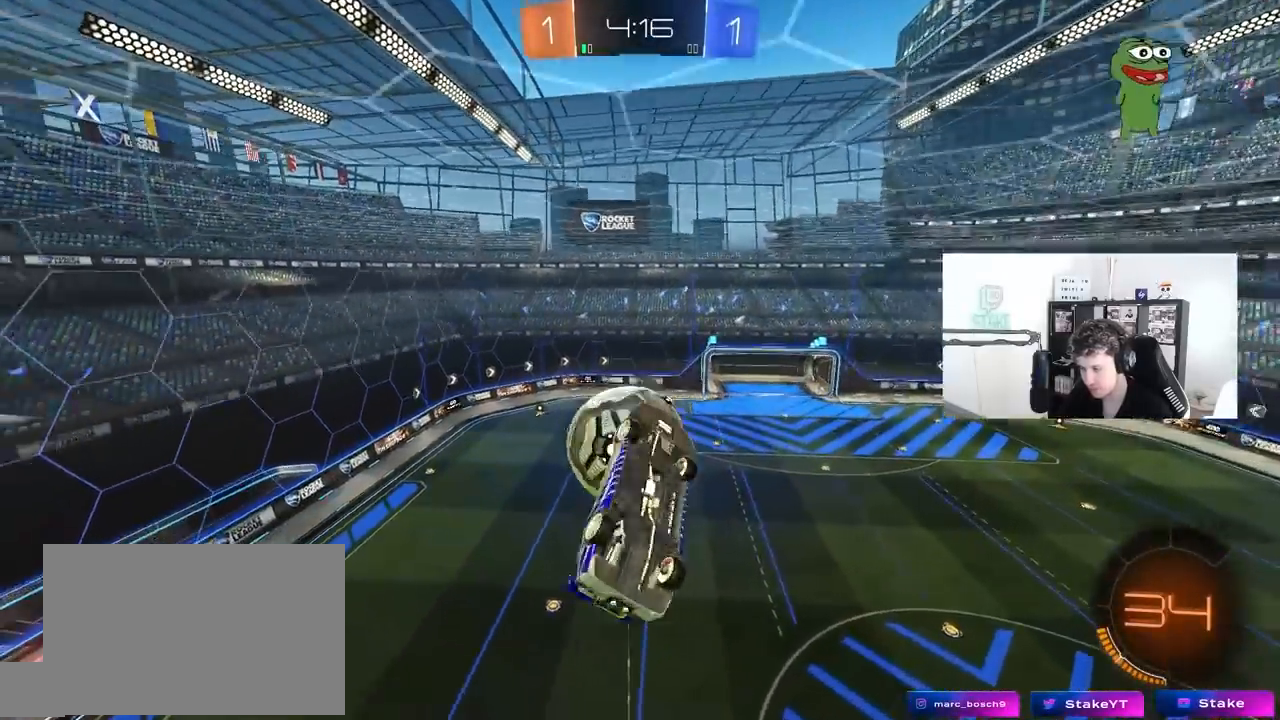
{"keys": [], "mouse": [], "mouse_move": "still", "events": [[83, "w", "down"], [317, "shift", "up"], [317, "w", "up"], [467, "d", "up"]]}
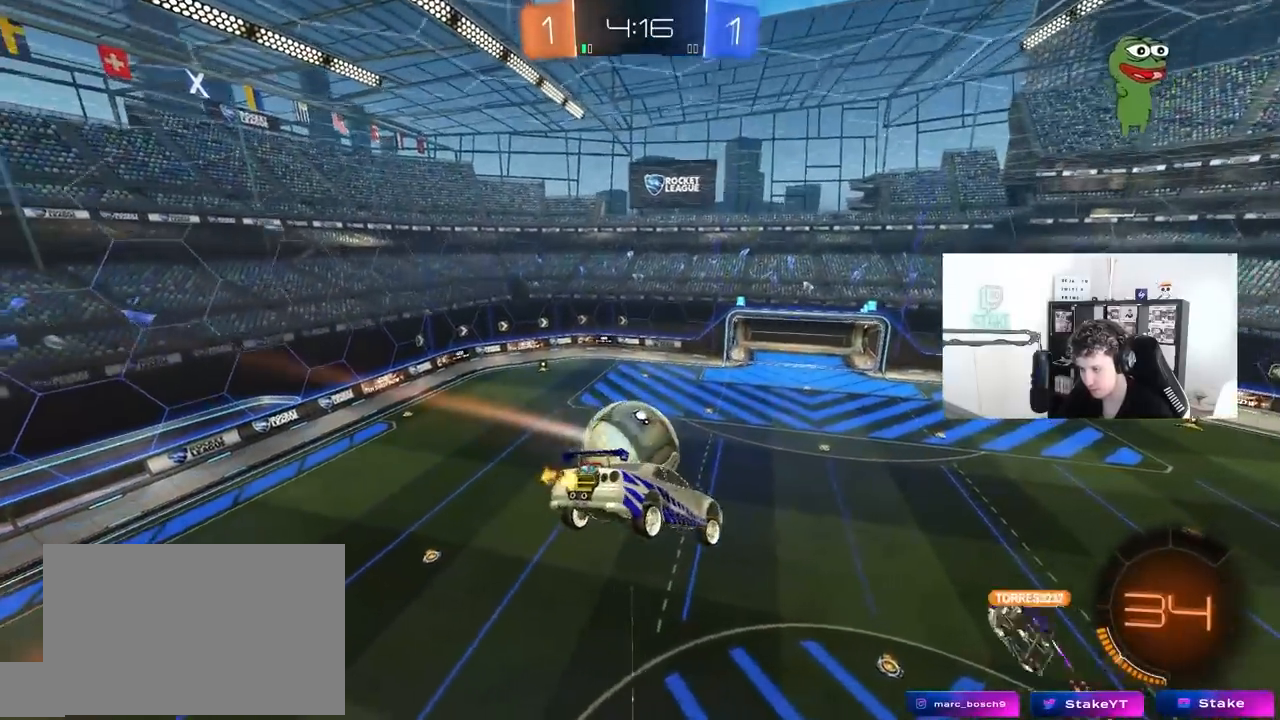
{"keys": [], "mouse": [], "mouse_move": "still", "events": [[283, "d", "down"], [333, "s", "down"], [433, "d", "up"], [483, "s", "up"]]}
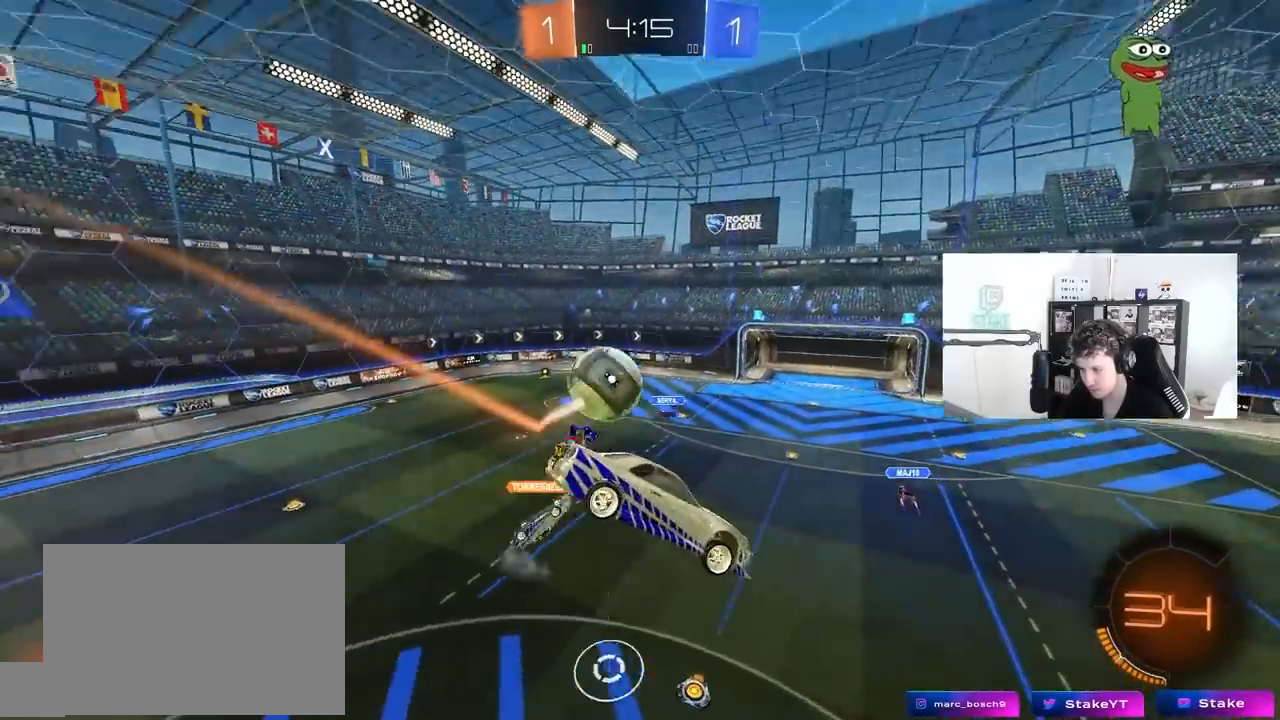
{"keys": [], "mouse": [], "mouse_move": "still", "events": [[33, "a", "down"], [33, "shift", "down"], [67, "a", "up"], [117, "shift", "up"], [167, "d", "down"], [300, "a", "down"], [300, "w", "down"], [350, "d", "up"], [400, "w", "up"], [450, "a", "up"]]}
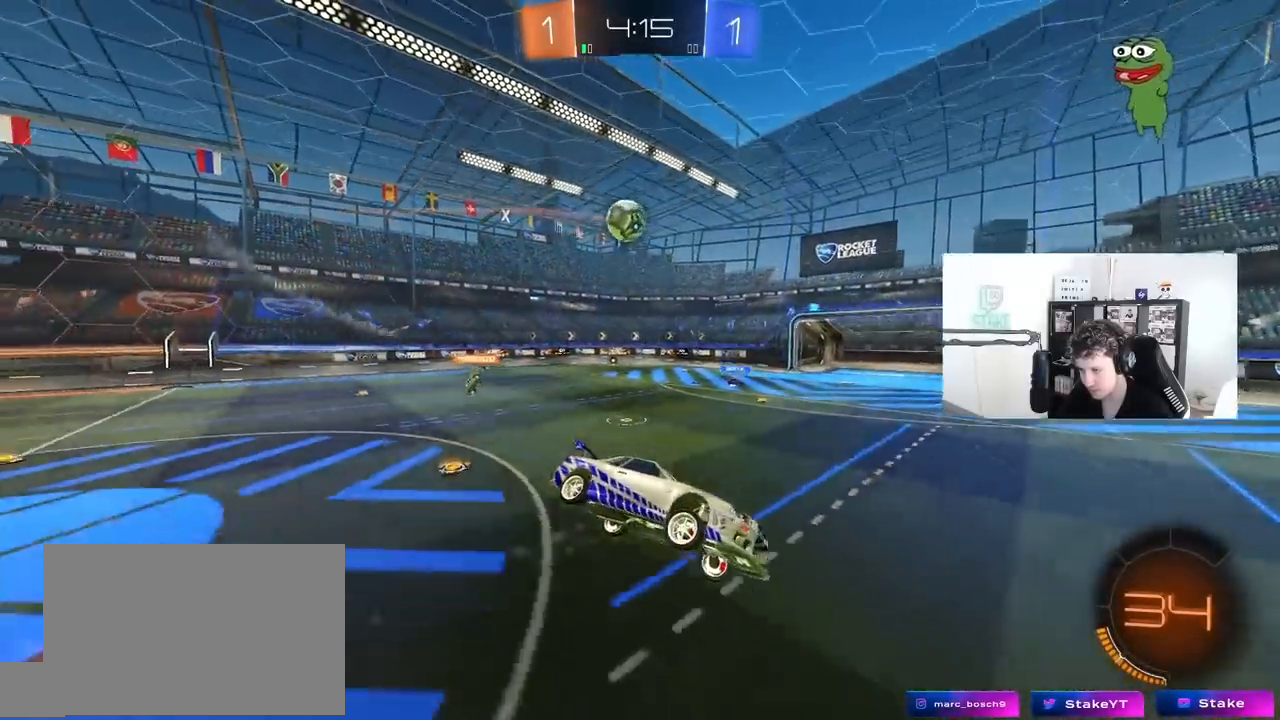
{"keys": ["a", "w"], "mouse": [], "mouse_move": "still", "events": [[83, "a", "down"], [133, "w", "down"], [317, "shift", "down"], [417, "shift", "up"]]}
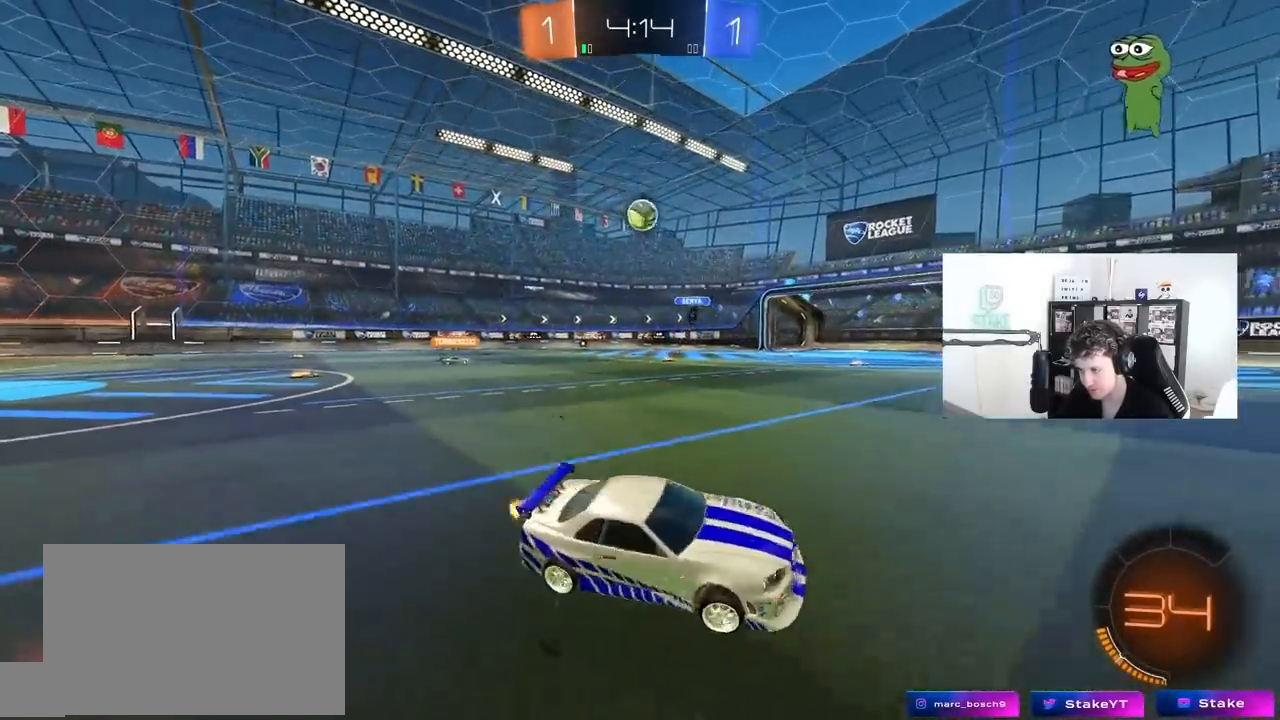
{"keys": ["a", "w"], "mouse": [], "mouse_move": "still", "events": []}
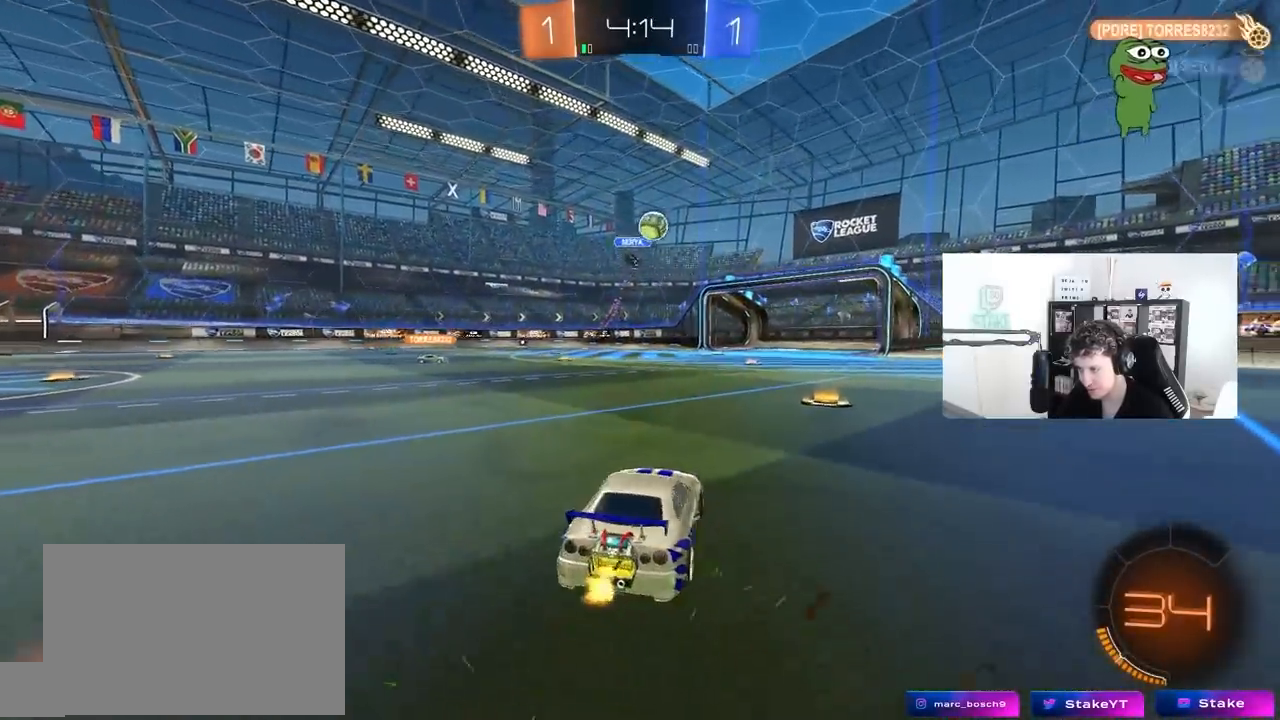
{"keys": ["d", "w"], "mouse": ["left"], "mouse_move": "still", "events": [[33, "a", "up"], [67, "d", "down"], [250, "shift", "down"], [350, "shift", "up"], [400, "mouse_left", "down"]]}
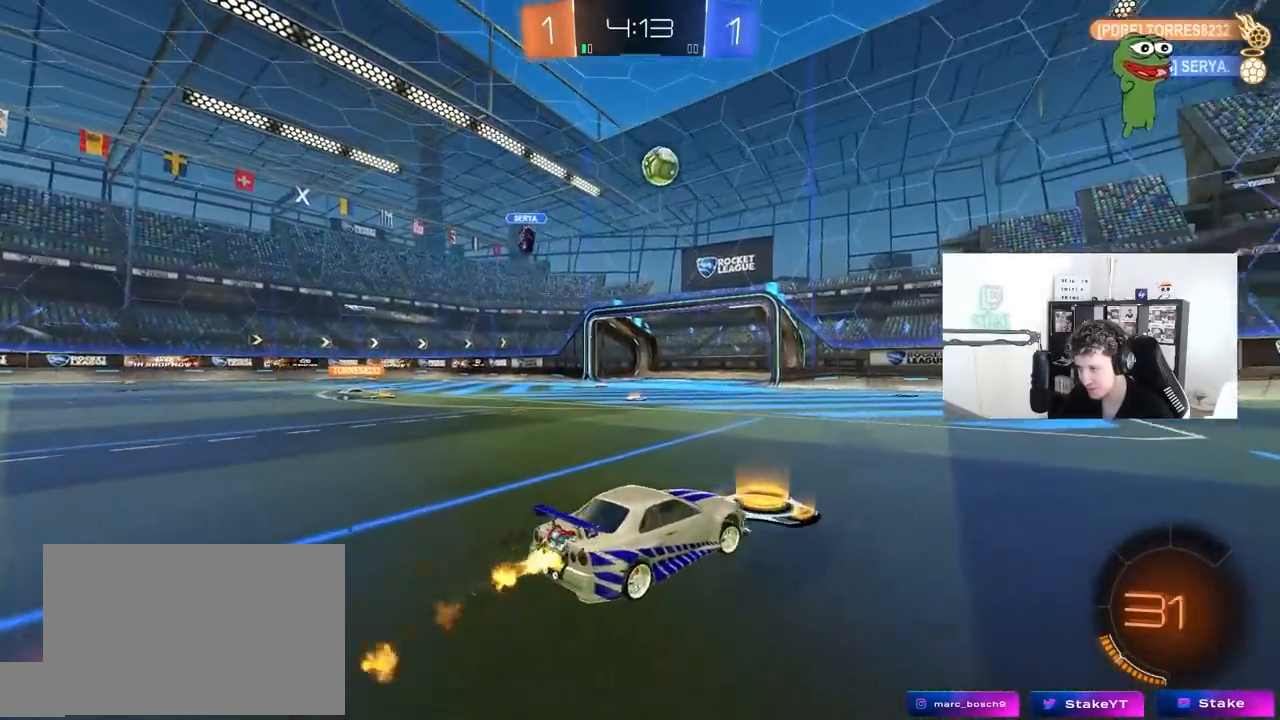
{"keys": ["a", "s"], "mouse": ["left", "right"], "mouse_move": "still", "events": [[33, "d", "up"], [33, "w", "up"], [83, "mouse_right", "down"], [133, "s", "down"], [233, "a", "down"], [267, "a", "up"], [267, "s", "up"], [317, "mouse_right", "up"], [367, "mouse_right", "down"], [417, "a", "down"], [417, "s", "down"]]}
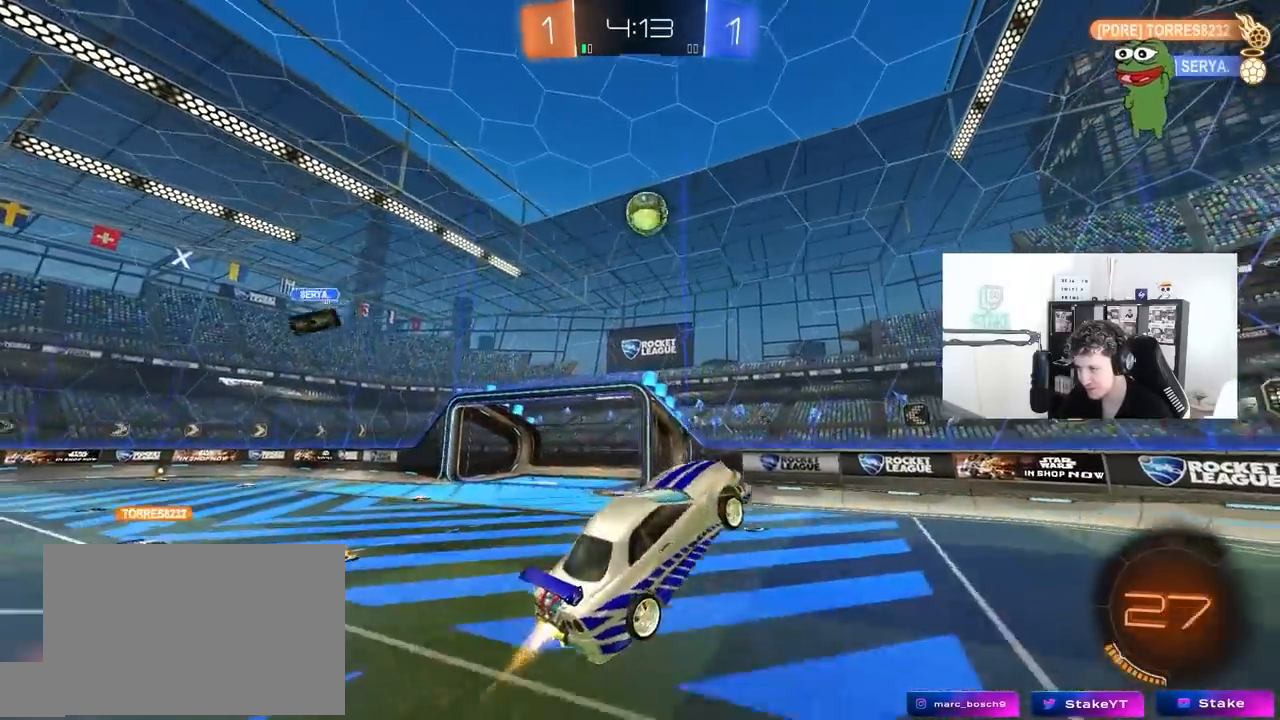
{"keys": ["w"], "mouse": ["left"], "mouse_move": "still", "events": [[33, "mouse_right", "up"], [50, "a", "up"], [50, "d", "down"], [50, "shift", "down"], [100, "s", "up"], [200, "d", "up"], [200, "shift", "up"], [250, "a", "down"], [300, "w", "down"], [333, "a", "up"]]}
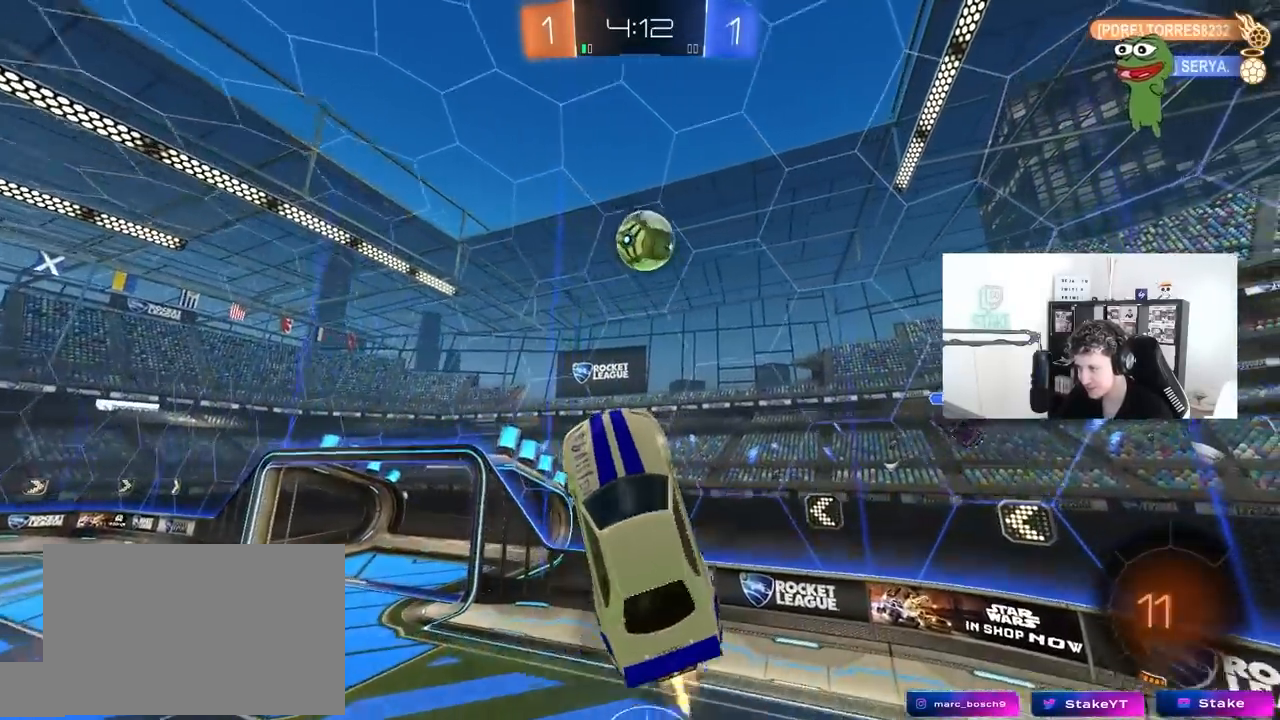
{"keys": ["a"], "mouse": [], "mouse_move": "still", "events": [[33, "w", "up"], [67, "mouse_left", "up"], [117, "a", "down"], [167, "a", "up"], [217, "d", "down"], [300, "a", "down"], [300, "d", "up"]]}
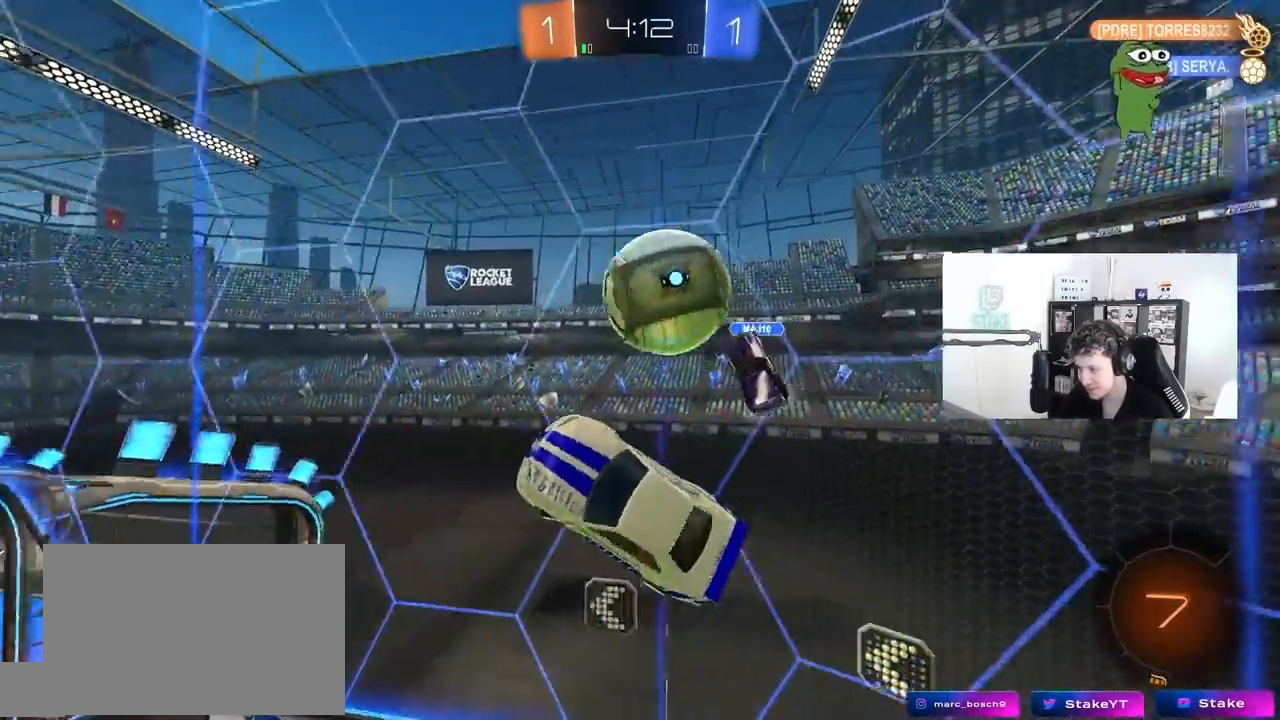
{"keys": ["d", "w"], "mouse": [], "mouse_move": "still", "events": [[83, "w", "down"], [500, "a", "up"], [500, "d", "down"]]}
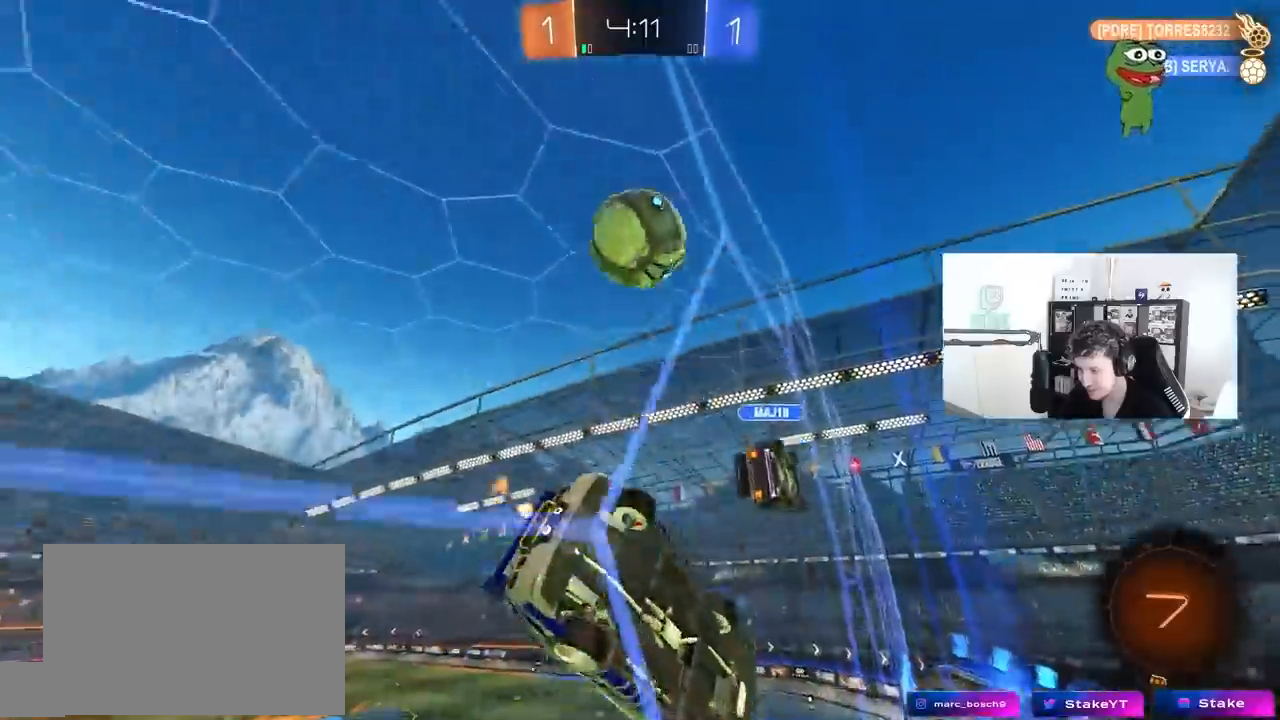
{"keys": ["w"], "mouse": ["left"], "mouse_move": "still", "events": [[383, "d", "up"], [483, "mouse_left", "down"]]}
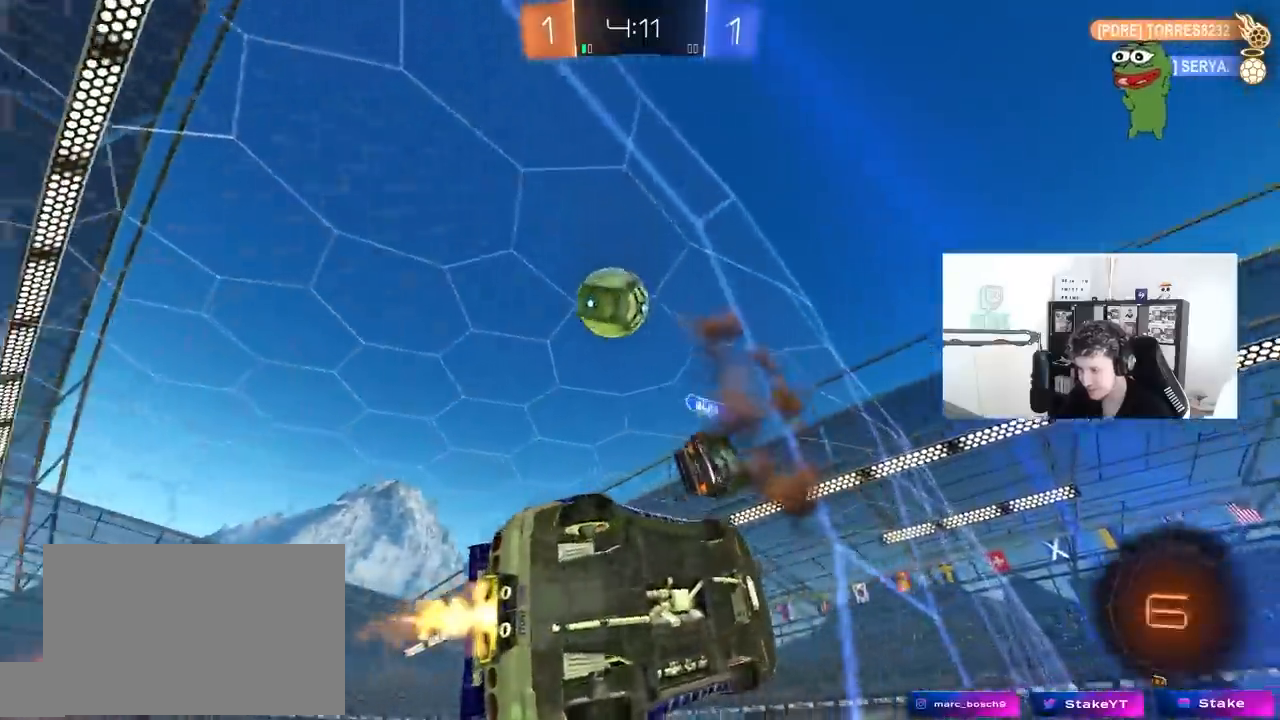
{"keys": ["a", "shift"], "mouse": ["left", "right"], "mouse_move": "still", "events": [[33, "d", "down"], [117, "mouse_right", "down"], [167, "d", "up"], [217, "a", "down"], [217, "shift", "down"], [217, "w", "up"], [250, "mouse_right", "up"], [300, "mouse_right", "down"]]}
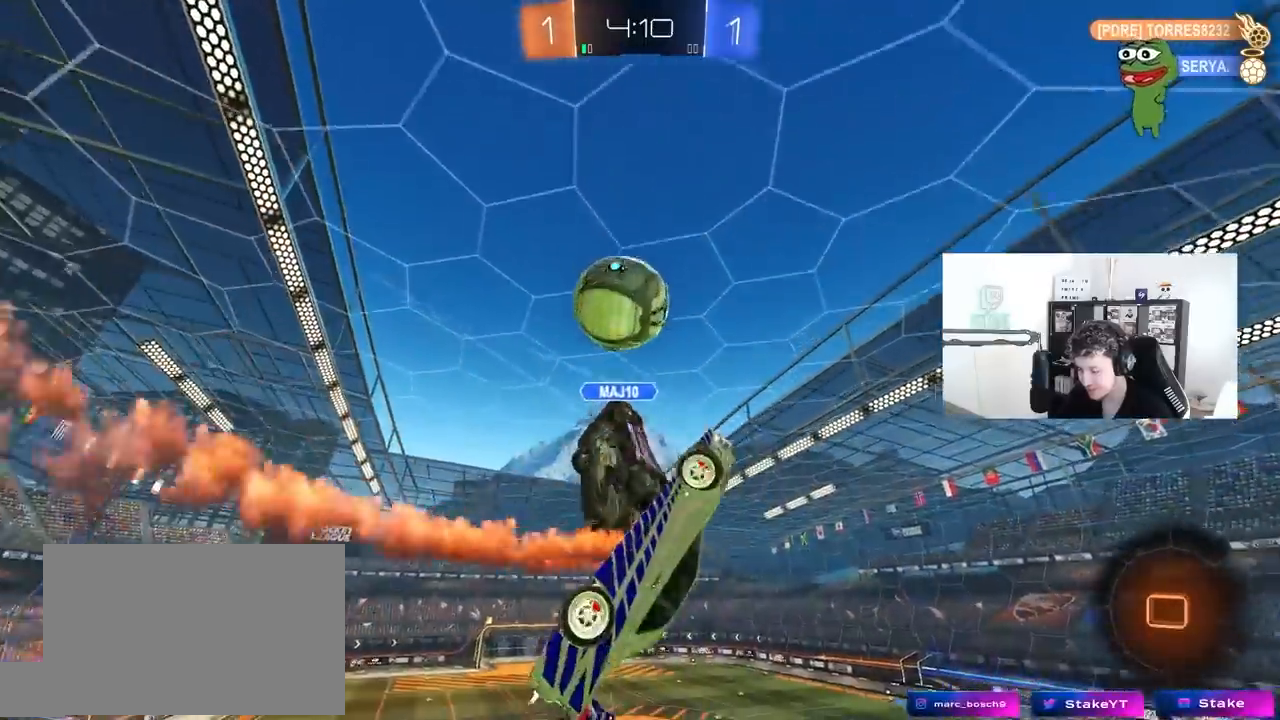
{"keys": ["a"], "mouse": [], "mouse_move": "still", "events": [[50, "mouse_left", "up"], [50, "mouse_right", "up"], [367, "shift", "up"]]}
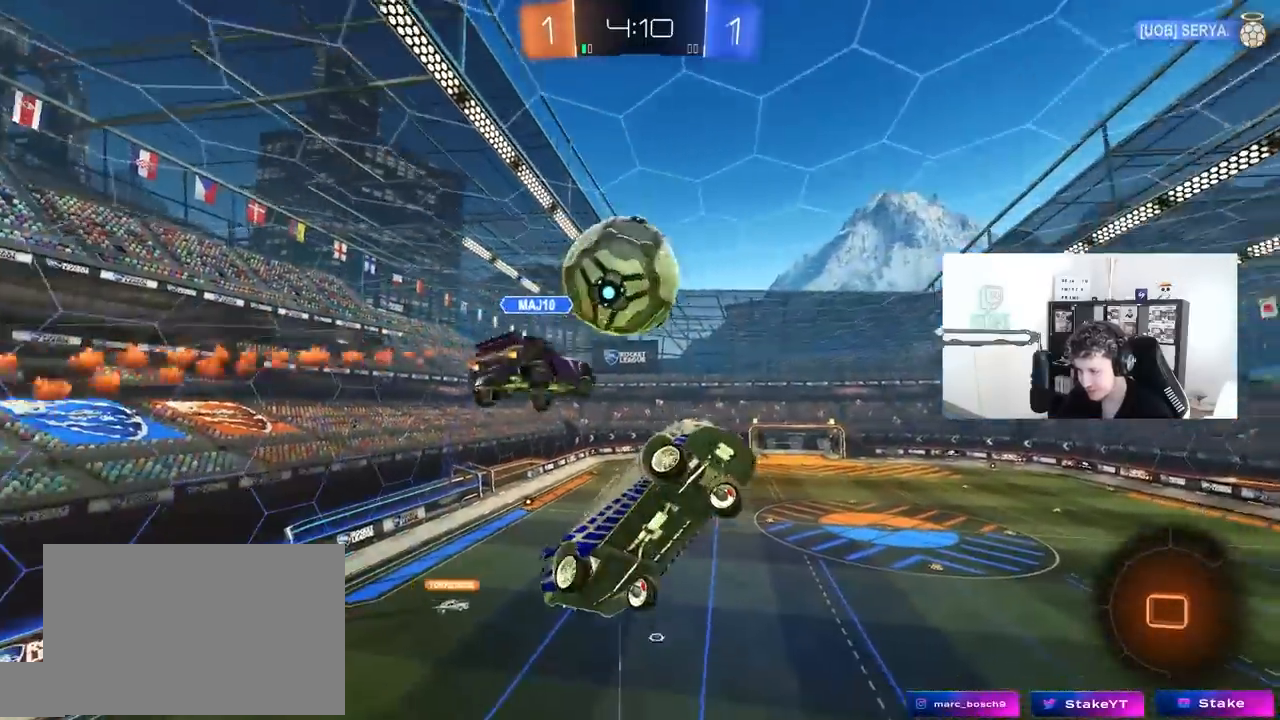
{"keys": ["d", "shift", "space"], "mouse": [], "mouse_move": "still", "events": [[250, "s", "down"], [283, "a", "up"], [283, "d", "down"], [333, "s", "up"], [333, "shift", "down"], [483, "space", "down"]]}
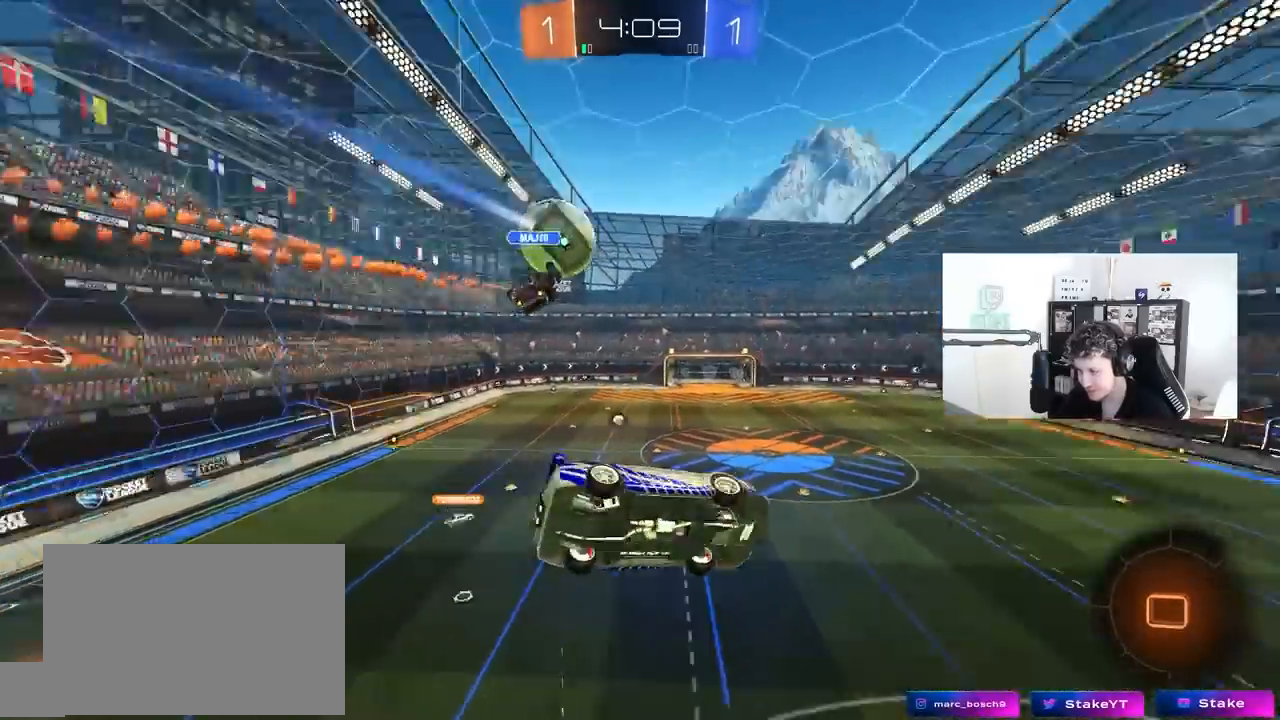
{"keys": [], "mouse": [], "mouse_move": "still", "events": [[67, "shift", "up"], [117, "d", "up"], [167, "space", "up"]]}
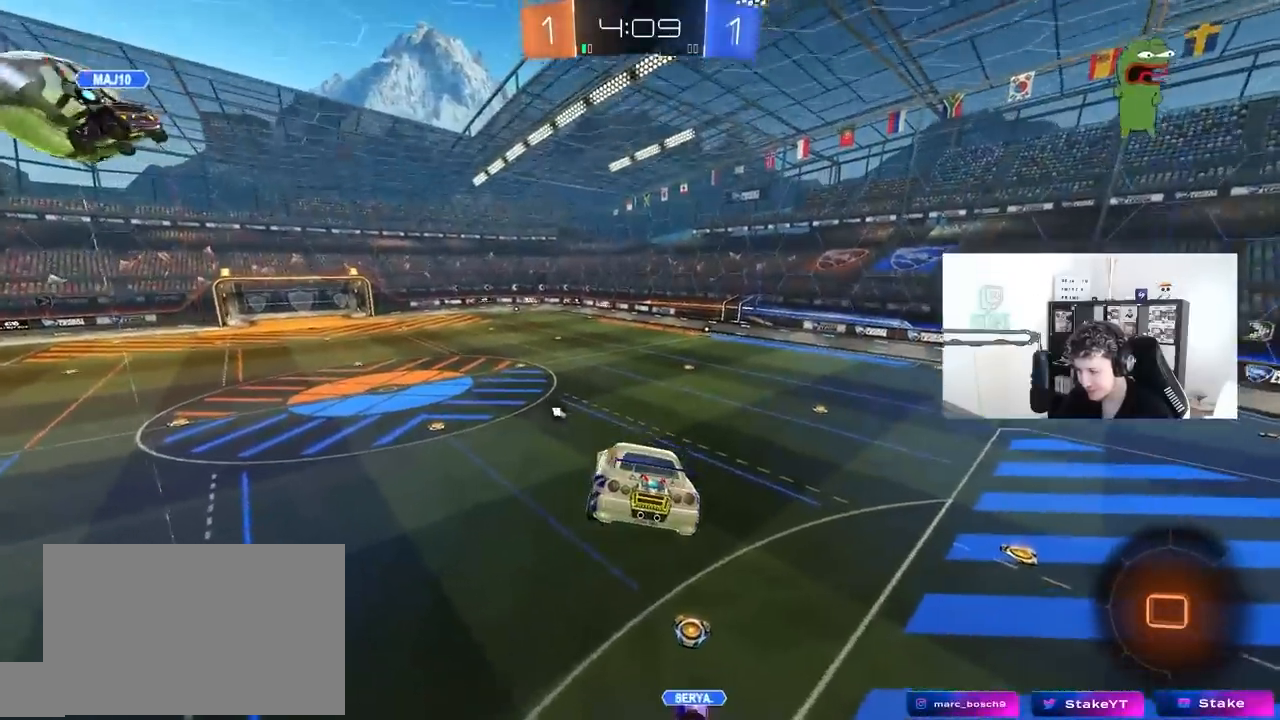
{"keys": ["a"], "mouse": [], "mouse_move": "still", "events": [[133, "s", "down"], [183, "d", "down"], [267, "s", "up"], [317, "d", "up"], [367, "a", "down"]]}
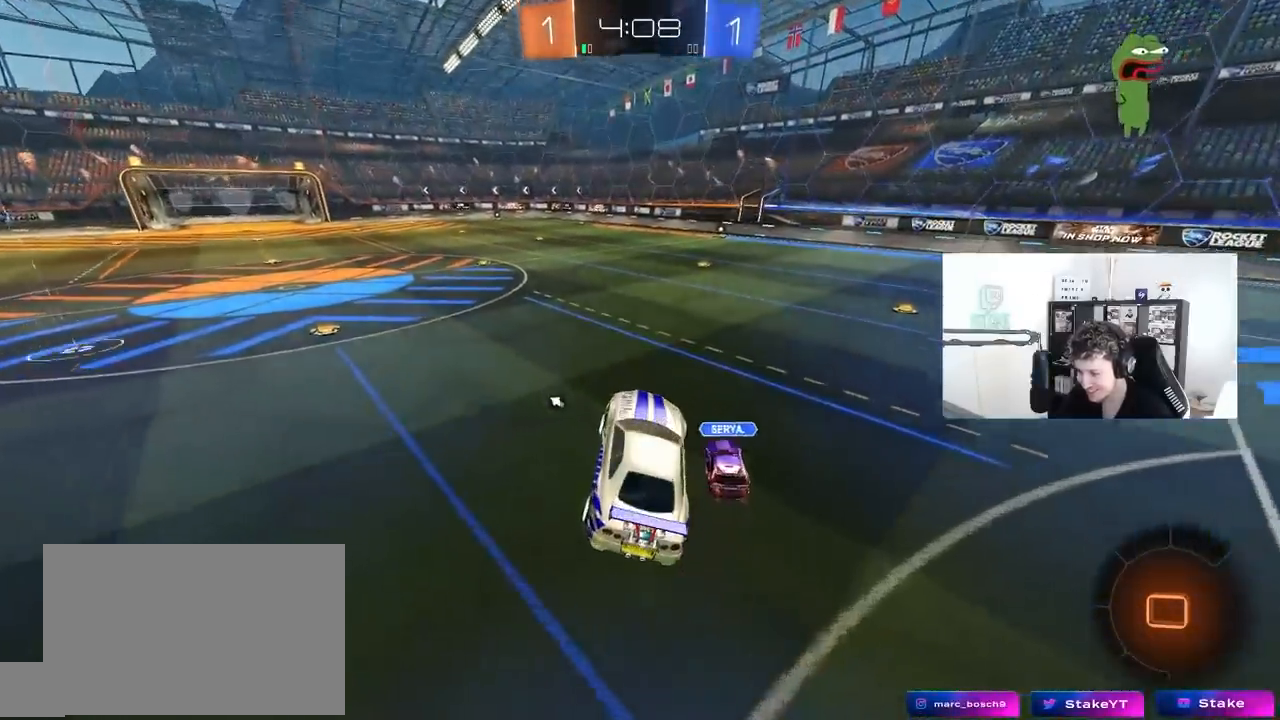
{"keys": ["space", "w"], "mouse": ["left"], "mouse_move": "still", "events": [[17, "a", "up"], [150, "d", "down"], [150, "w", "down"], [383, "d", "up"], [383, "mouse_left", "down"], [383, "mouse_right", "down"], [483, "mouse_right", "up"], [483, "space", "down"]]}
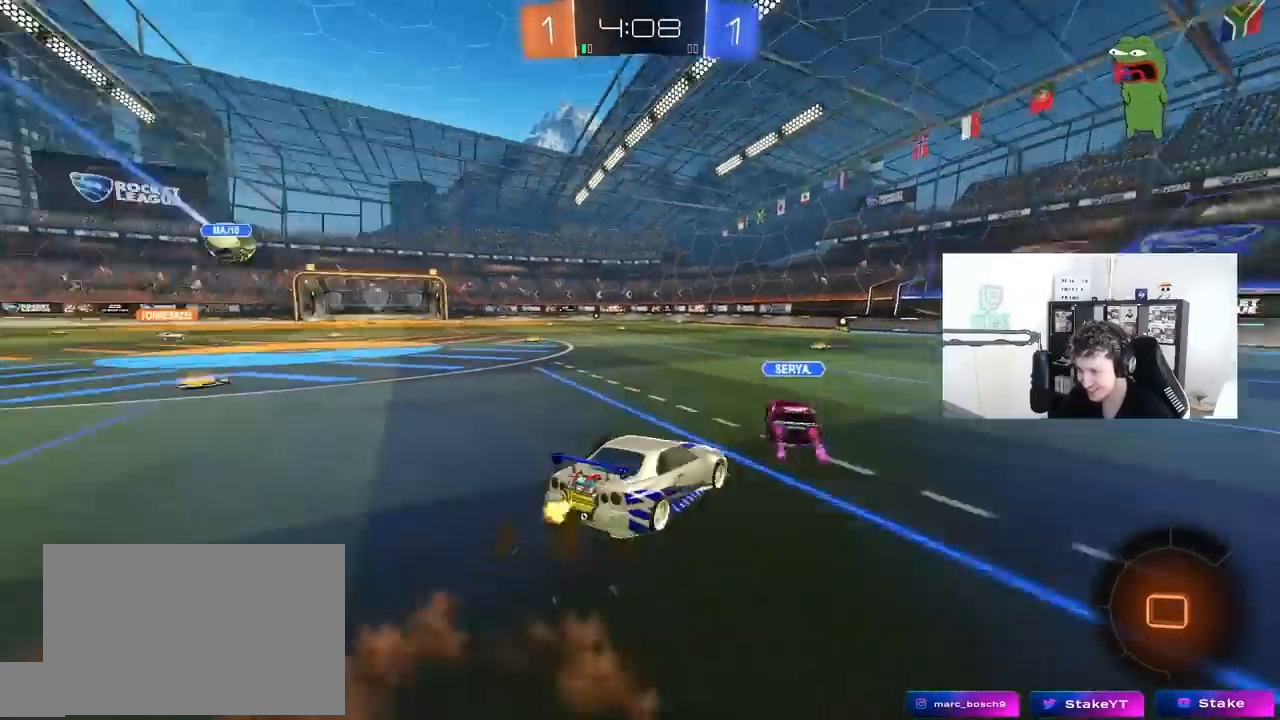
{"keys": ["w"], "mouse": [], "mouse_move": "still", "events": [[17, "mouse_right", "down"], [117, "mouse_left", "up"], [167, "space", "up"], [217, "mouse_right", "up"]]}
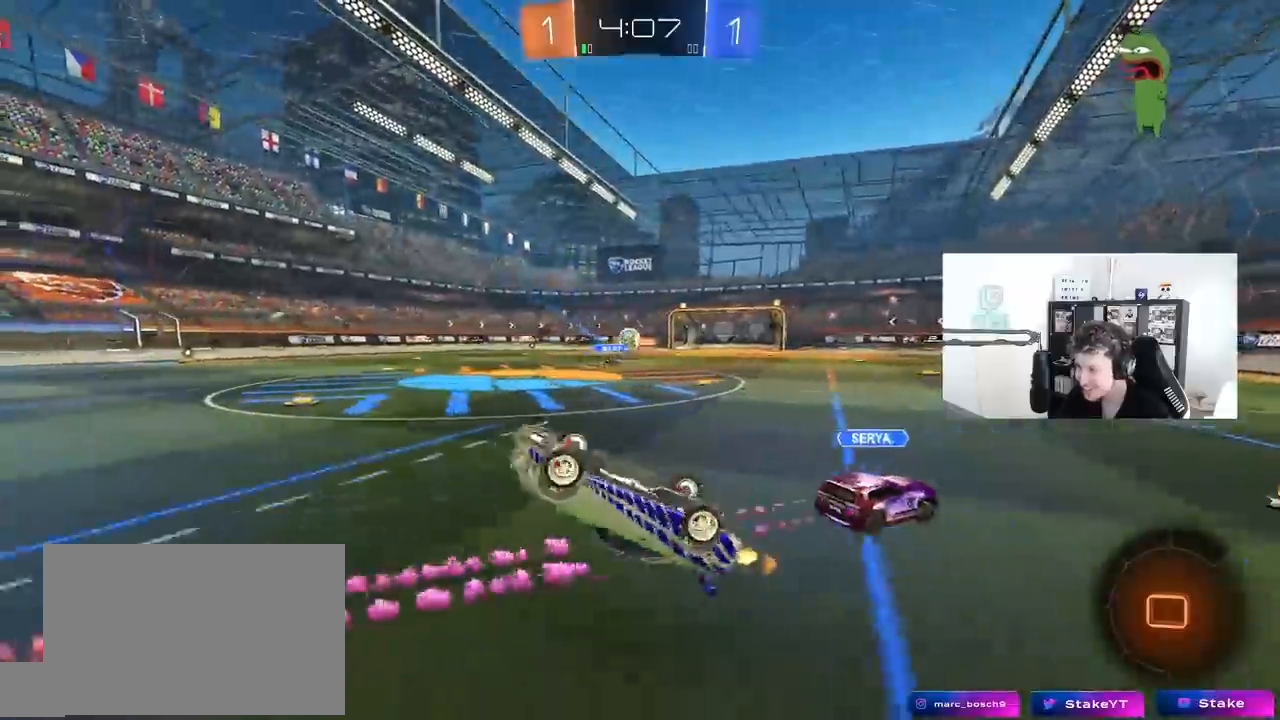
{"keys": [], "mouse": ["left"], "mouse_move": "still", "events": [[283, "space", "down"], [283, "w", "up"], [467, "mouse_left", "down"], [467, "space", "up"]]}
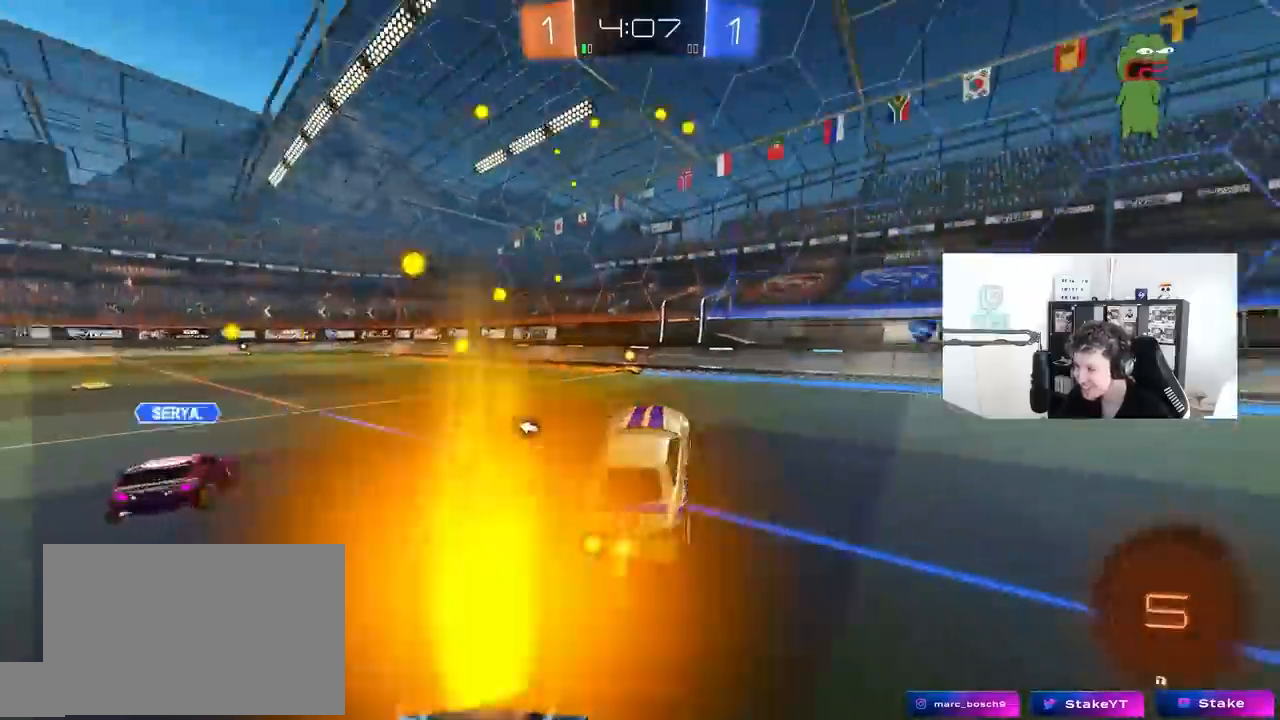
{"keys": ["d", "space", "w"], "mouse": [], "mouse_move": "still", "events": [[150, "w", "down"], [200, "a", "down"], [250, "a", "up"], [300, "a", "down"], [333, "space", "down"], [383, "mouse_left", "up"], [433, "a", "up"], [433, "d", "down"]]}
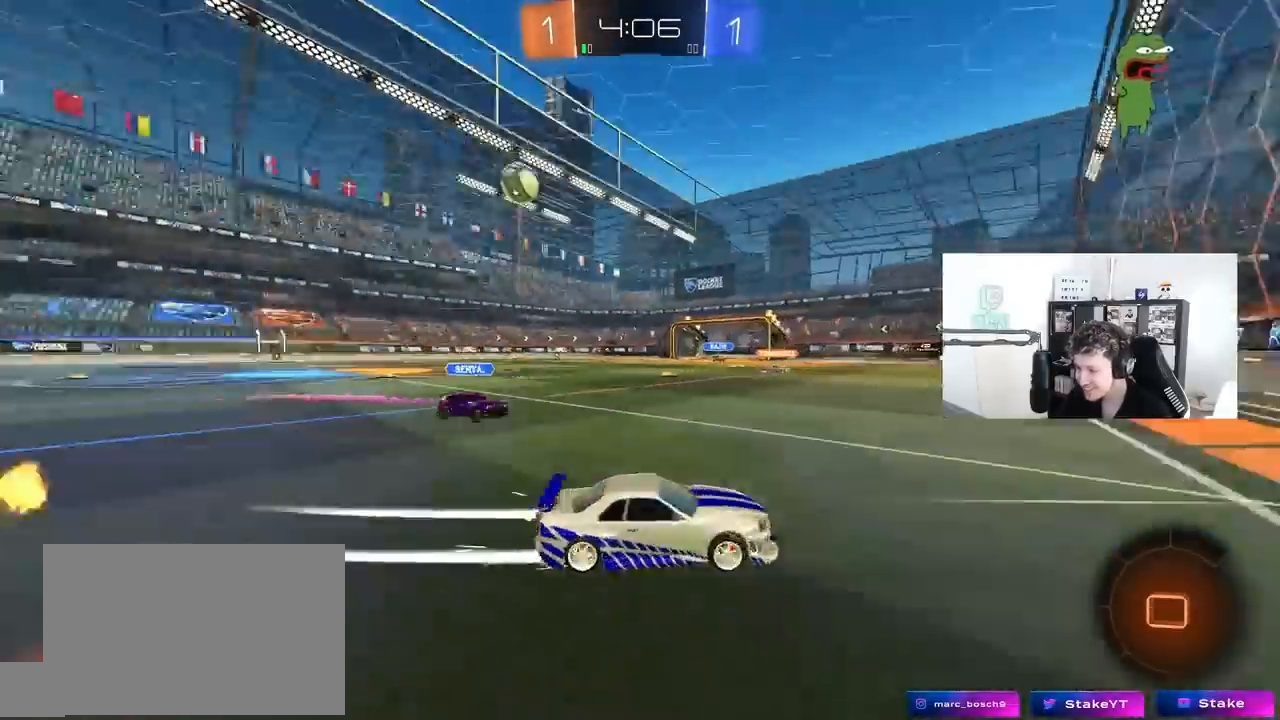
{"keys": [], "mouse": [], "mouse_move": "still", "events": [[17, "space", "up"], [67, "shift", "down"], [167, "shift", "up"], [267, "w", "up"], [400, "d", "up"], [400, "s", "down"], [500, "s", "up"]]}
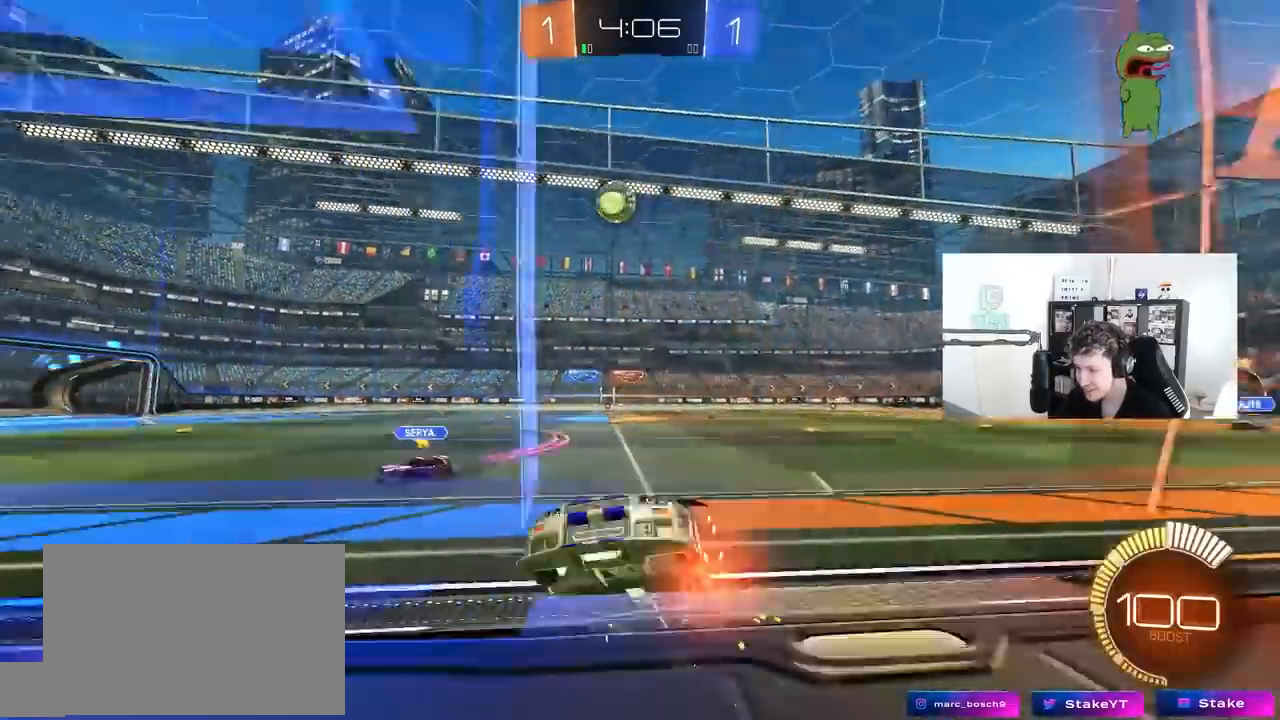
{"keys": ["s"], "mouse": ["right"], "mouse_move": "down-left", "events": [[83, "w", "down"], [133, "d", "down"], [317, "d", "up"], [367, "w", "up"], [417, "mouse_right", "down"], [467, "s", "down"]]}
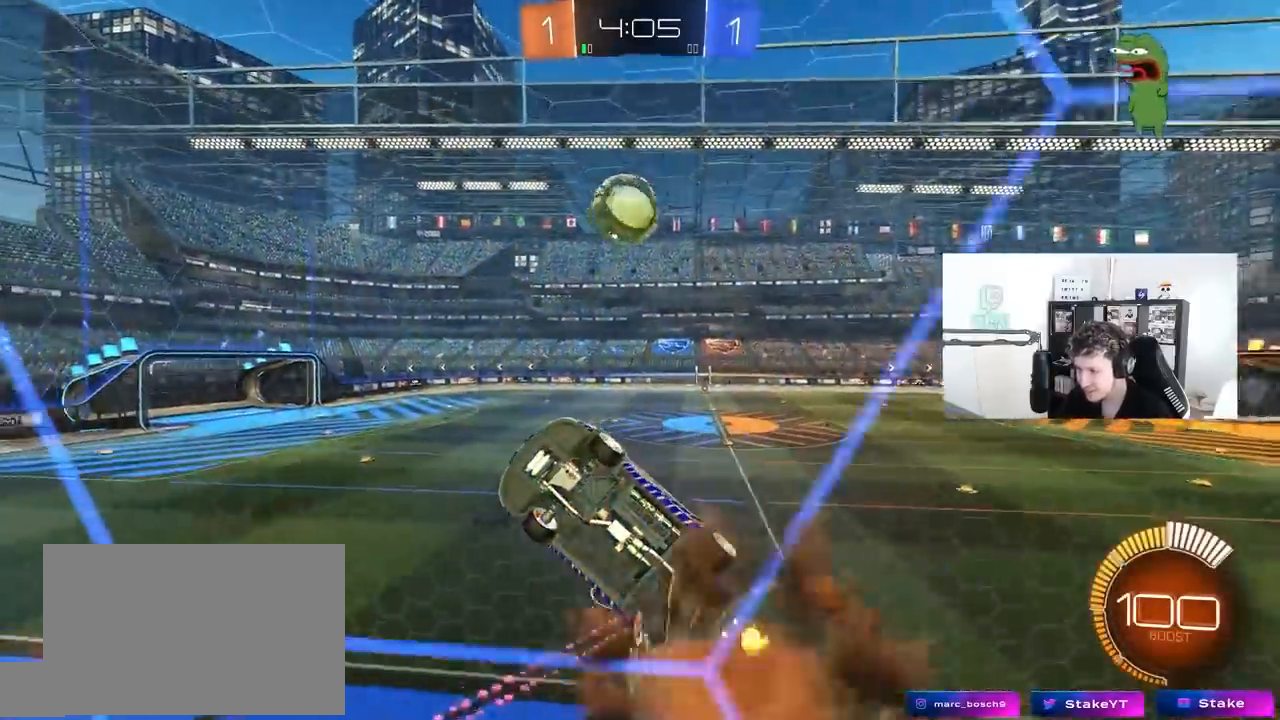
{"keys": ["a", "s", "shift"], "mouse": ["left", "right"], "mouse_move": "left", "events": [[17, "d", "down"], [50, "a", "down"], [50, "shift", "down"], [100, "d", "up"], [100, "mouse_left", "down"], [150, "s", "up"], [250, "mouse_right", "up"], [283, "a", "up"], [283, "w", "down"], [383, "mouse_right", "down"], [433, "s", "down"], [433, "w", "up"], [483, "a", "down"]]}
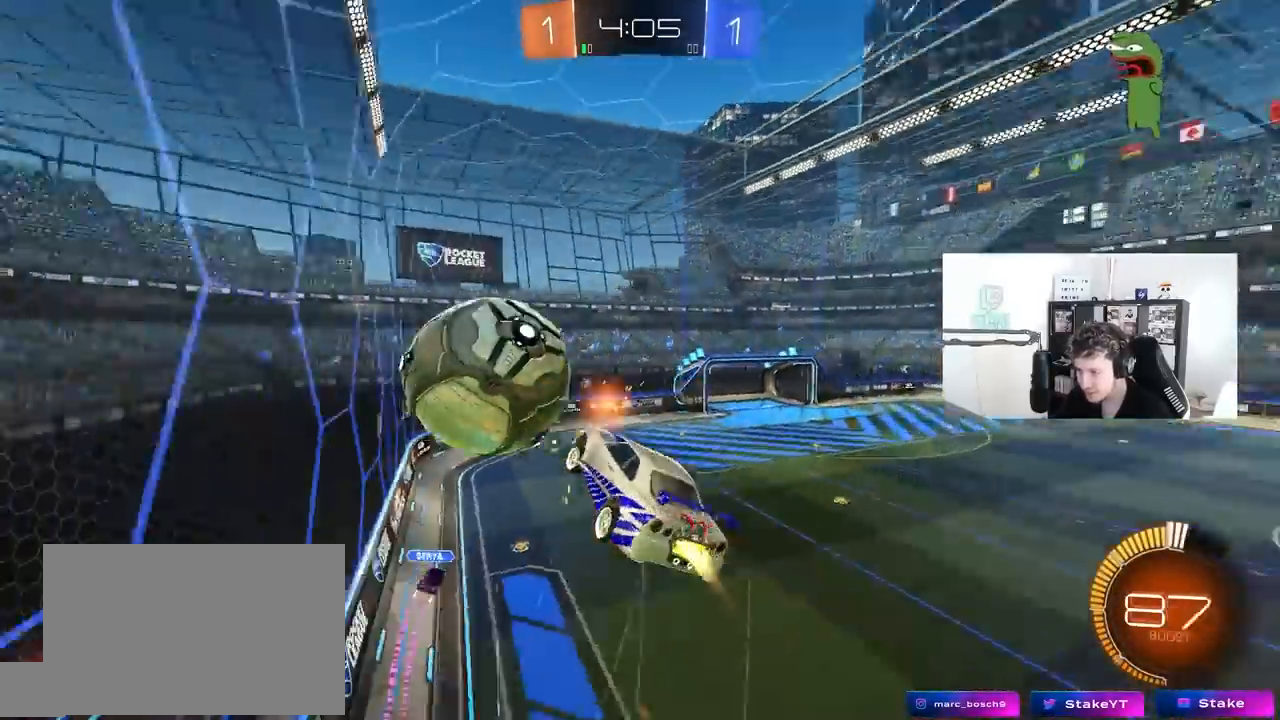
{"keys": ["d", "s"], "mouse": ["left"], "mouse_move": "still", "events": [[17, "mouse_right", "up"], [400, "d", "down"], [400, "shift", "up"], [450, "a", "up"]]}
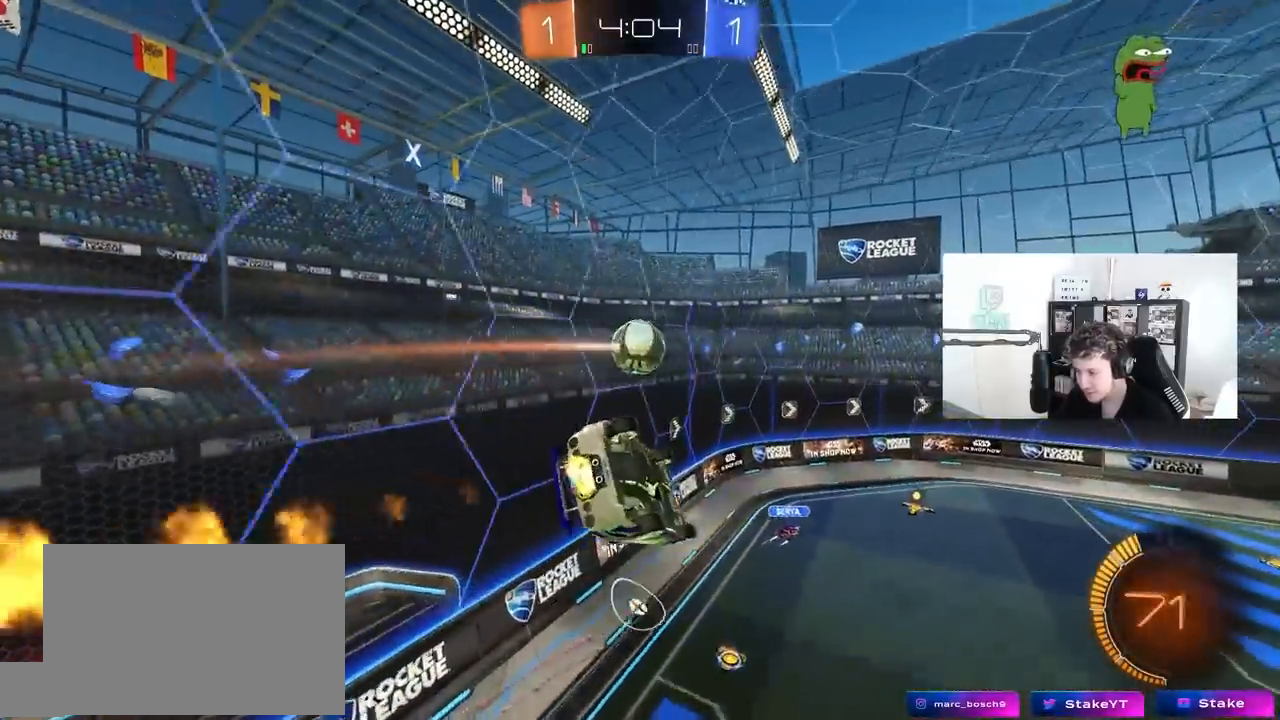
{"keys": ["a"], "mouse": [], "mouse_move": "still", "events": [[133, "s", "up"], [183, "d", "up"], [233, "a", "down"], [283, "w", "down"], [467, "mouse_left", "up"], [467, "w", "up"]]}
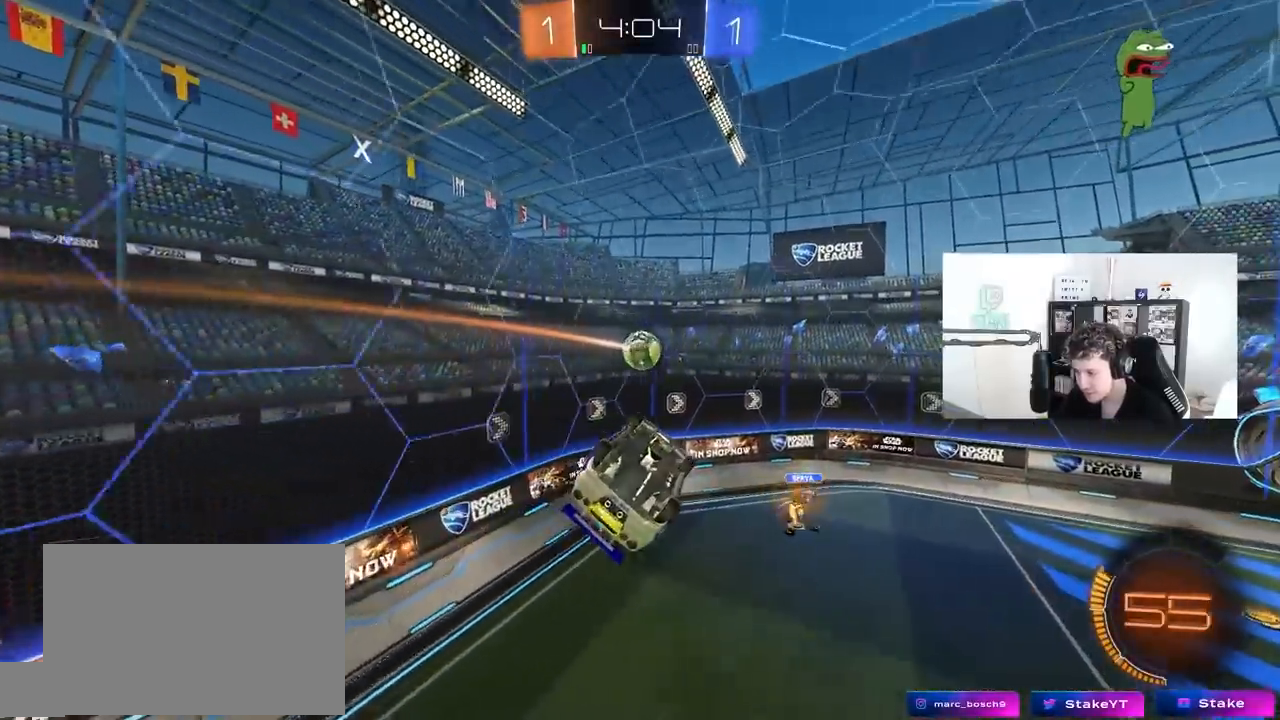
{"keys": ["a", "s", "shift"], "mouse": ["left"], "mouse_move": "down-left", "events": [[100, "mouse_left", "down"], [100, "w", "down"], [233, "shift", "down"], [250, "w", "up"], [283, "s", "down"]]}
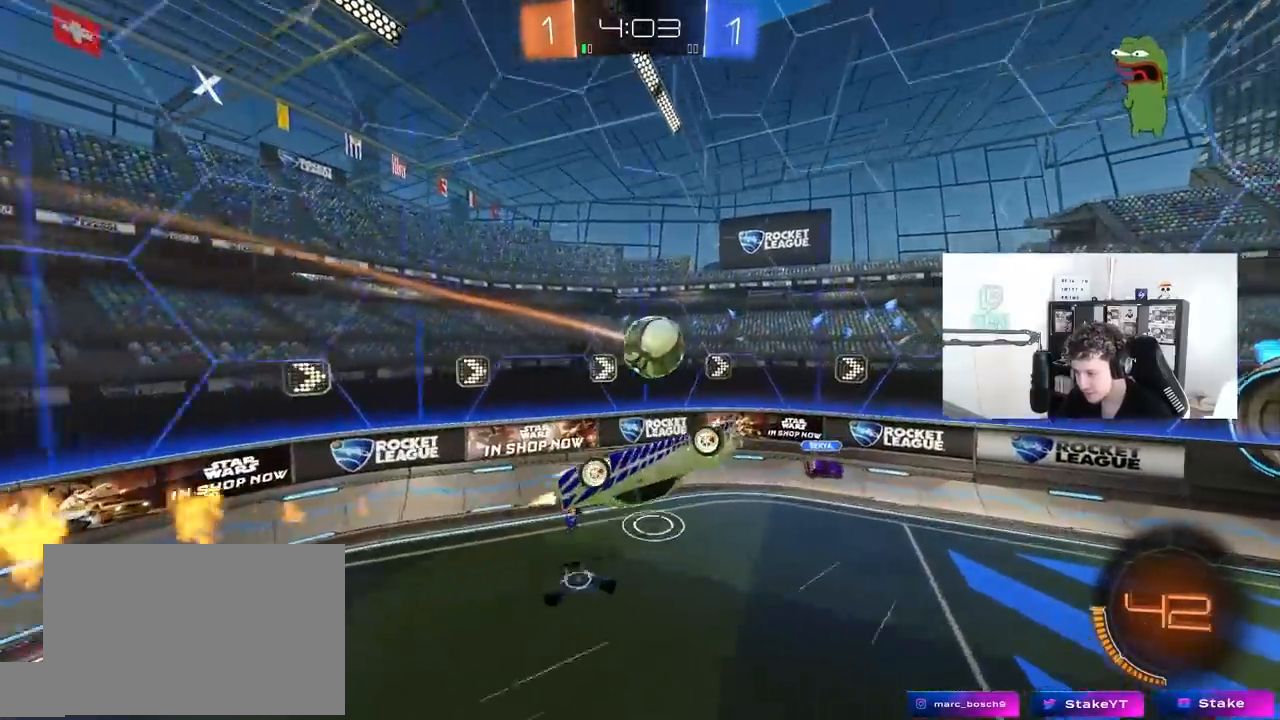
{"keys": ["a", "shift"], "mouse": ["left"], "mouse_move": "still", "events": [[33, "s", "up"], [117, "shift", "up"], [167, "a", "up"], [167, "d", "down"], [167, "w", "down"], [400, "d", "up"], [400, "w", "up"], [483, "shift", "down"], [500, "a", "down"]]}
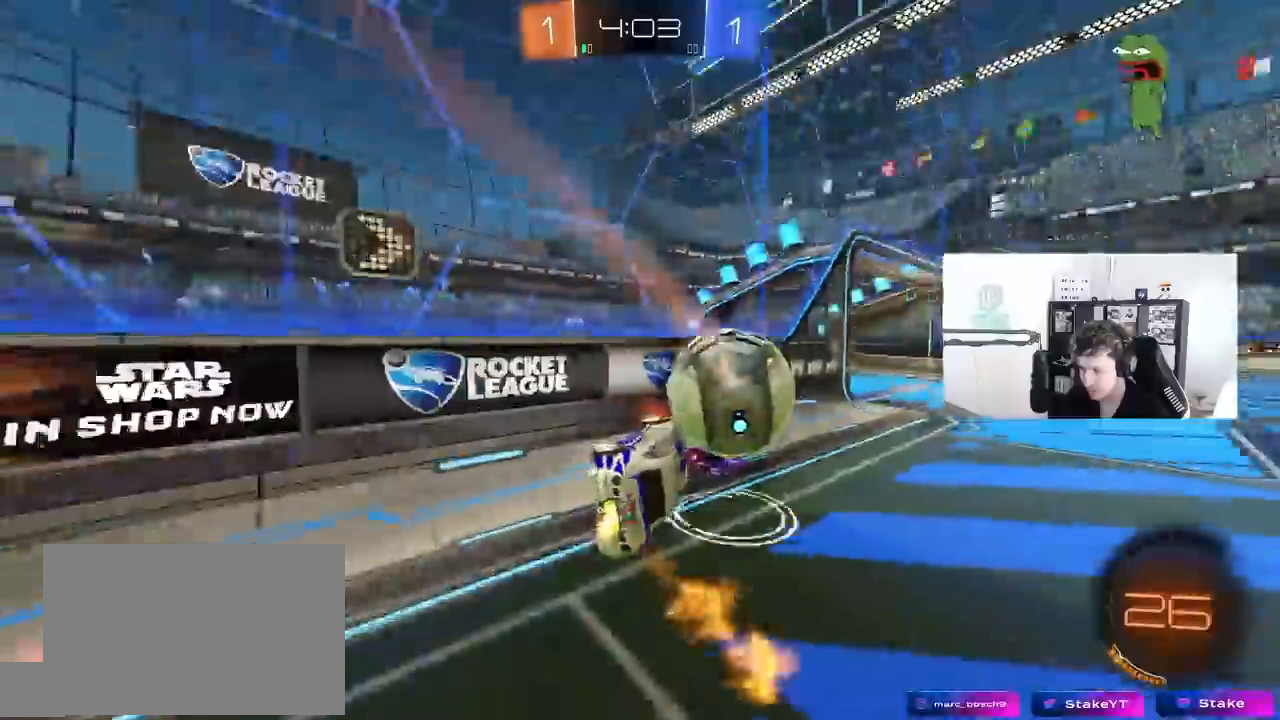
{"keys": ["w"], "mouse": [], "mouse_move": "still", "events": [[133, "shift", "up"], [183, "mouse_left", "up"], [233, "a", "up"], [233, "w", "down"], [367, "a", "down"], [467, "a", "up"]]}